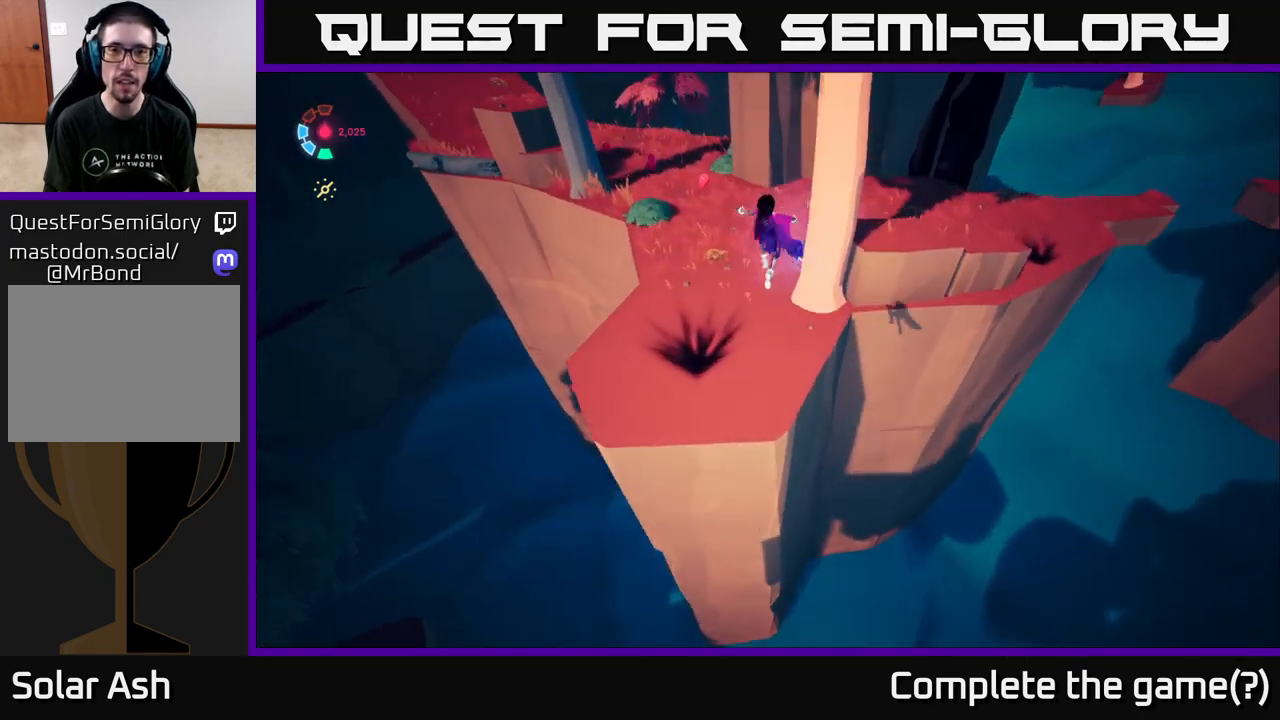
Gameplay with a controller (Xbox layout); each line is a JSON object with the inputs held at the frame after it. "events" lists button and stick changes between this image and that frame as [ms after this image, input, new state], when the widget could be followed in between.
{"buttons": ["L2"], "left_stick": "up", "right_stick": "up-left", "events": [[267, "right_stick", "up-left"]]}
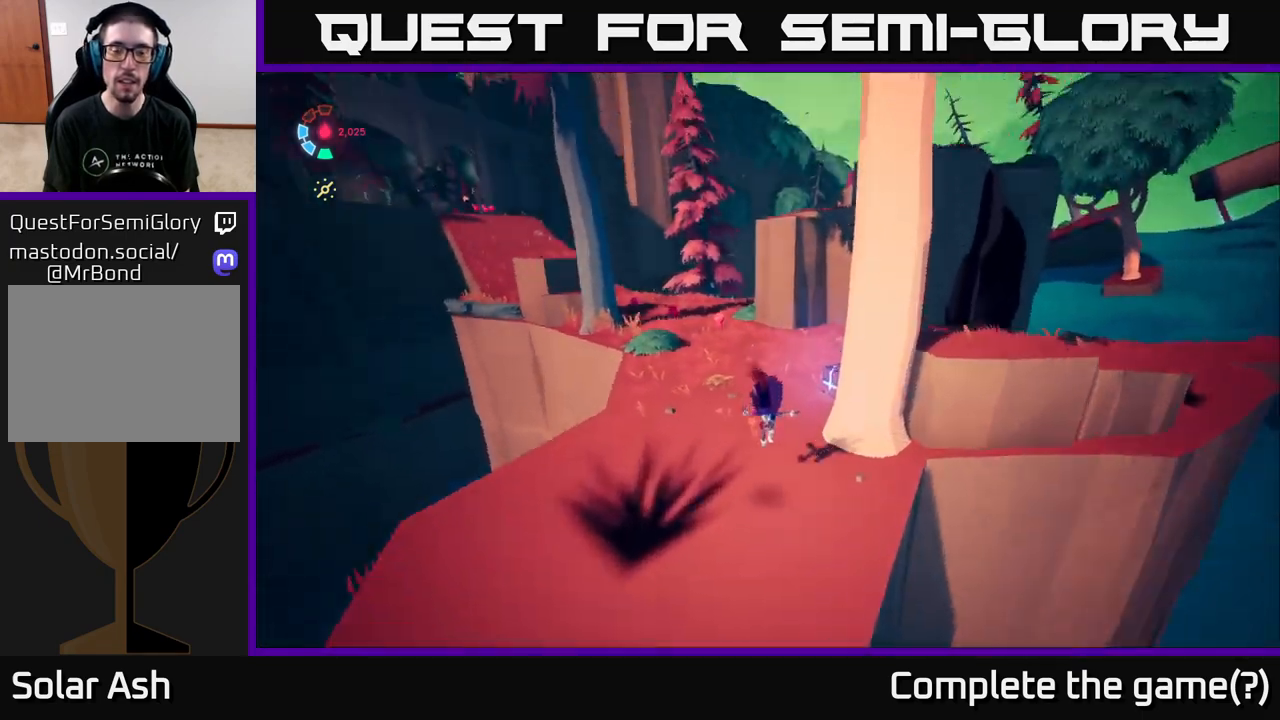
{"buttons": ["L2"], "left_stick": "up", "right_stick": "center", "events": [[133, "right_stick", "center"]]}
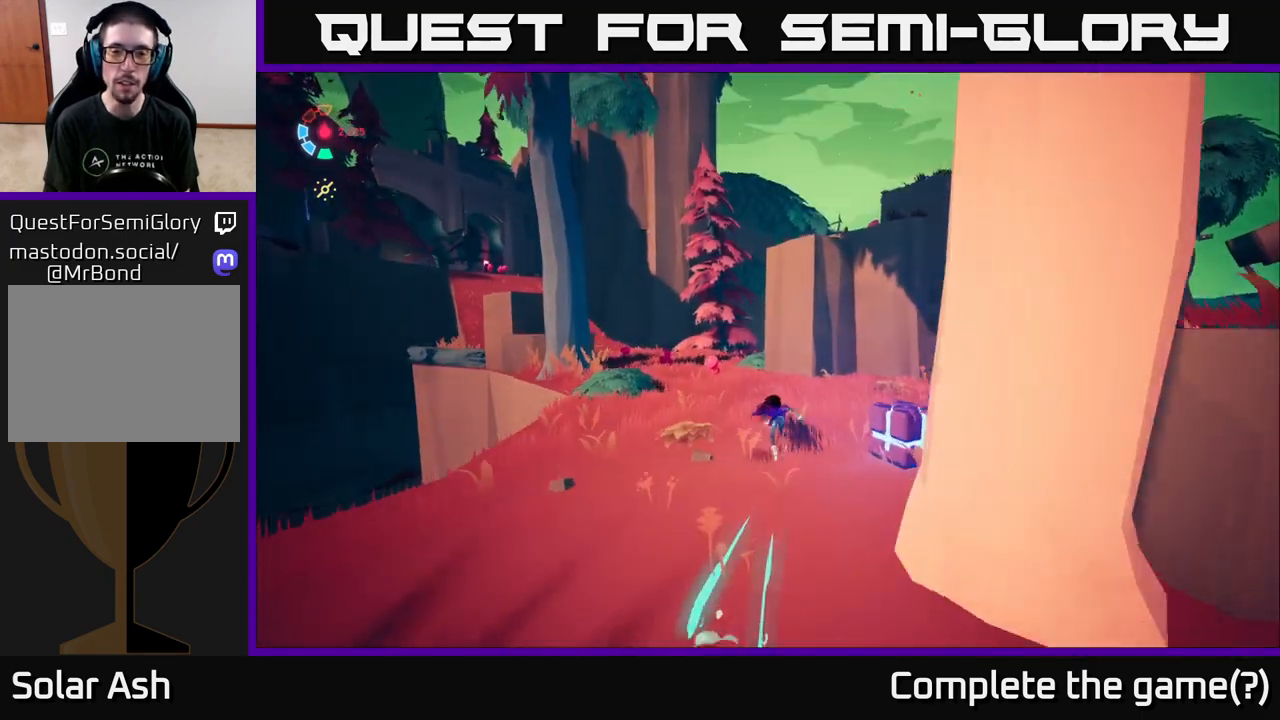
{"buttons": ["L2"], "left_stick": "up-left", "right_stick": "center", "events": [[17, "right_stick", "down-right"], [33, "left_stick", "up-left"], [117, "right_stick", "down"], [317, "right_stick", "center"]]}
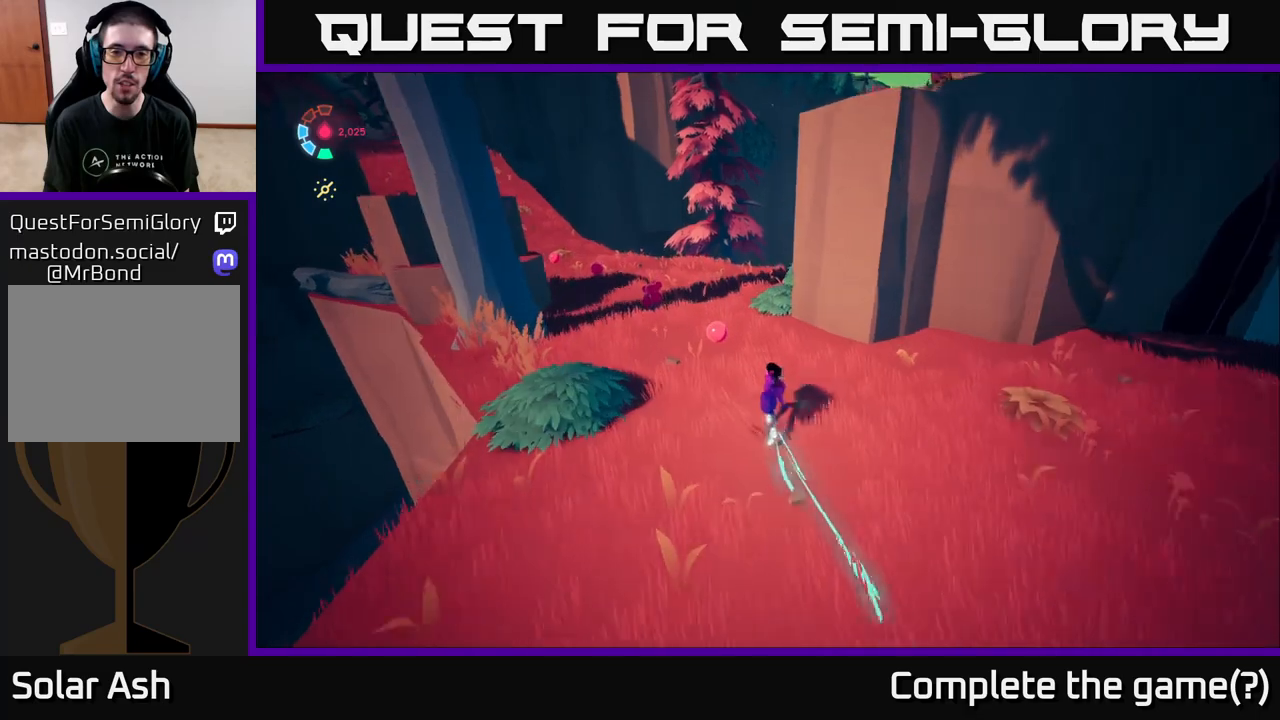
{"buttons": ["L2"], "left_stick": "up-left", "right_stick": "left", "events": [[167, "right_stick", "left"]]}
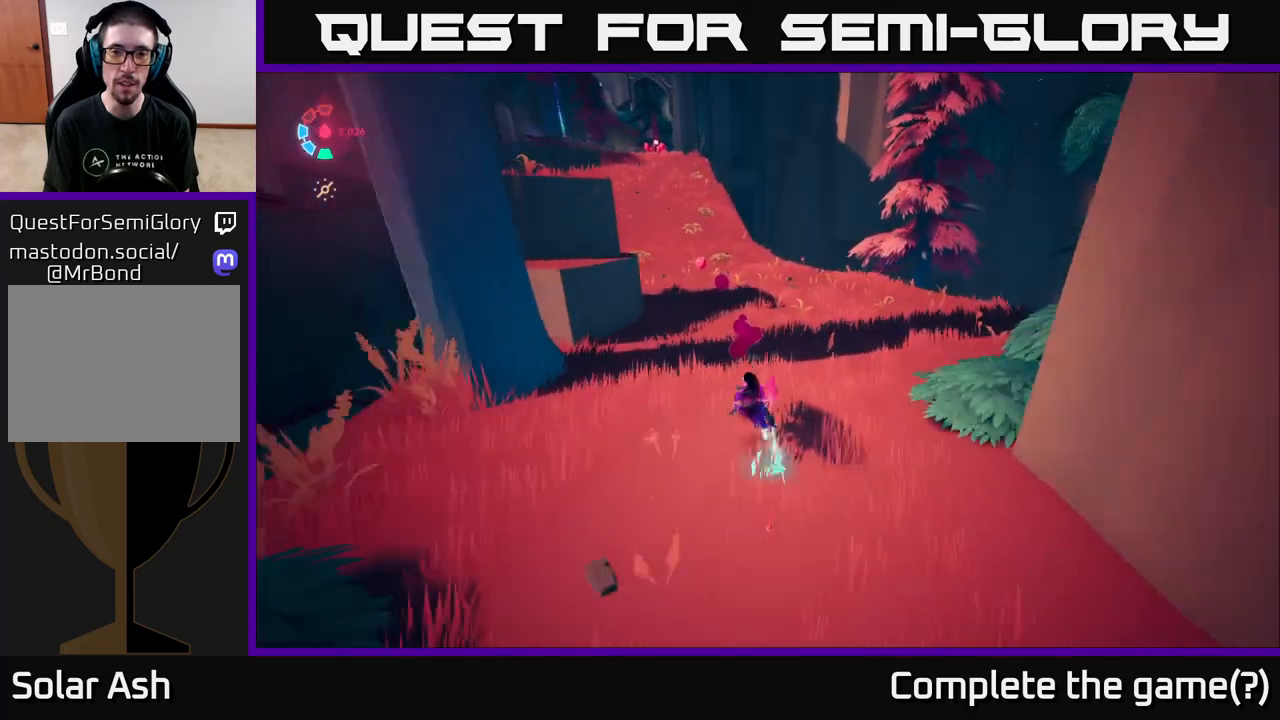
{"buttons": ["L2"], "left_stick": "up-left", "right_stick": "up-left", "events": [[17, "right_stick", "center"], [250, "left_stick", "up"], [367, "right_stick", "up-left"], [467, "left_stick", "up-left"]]}
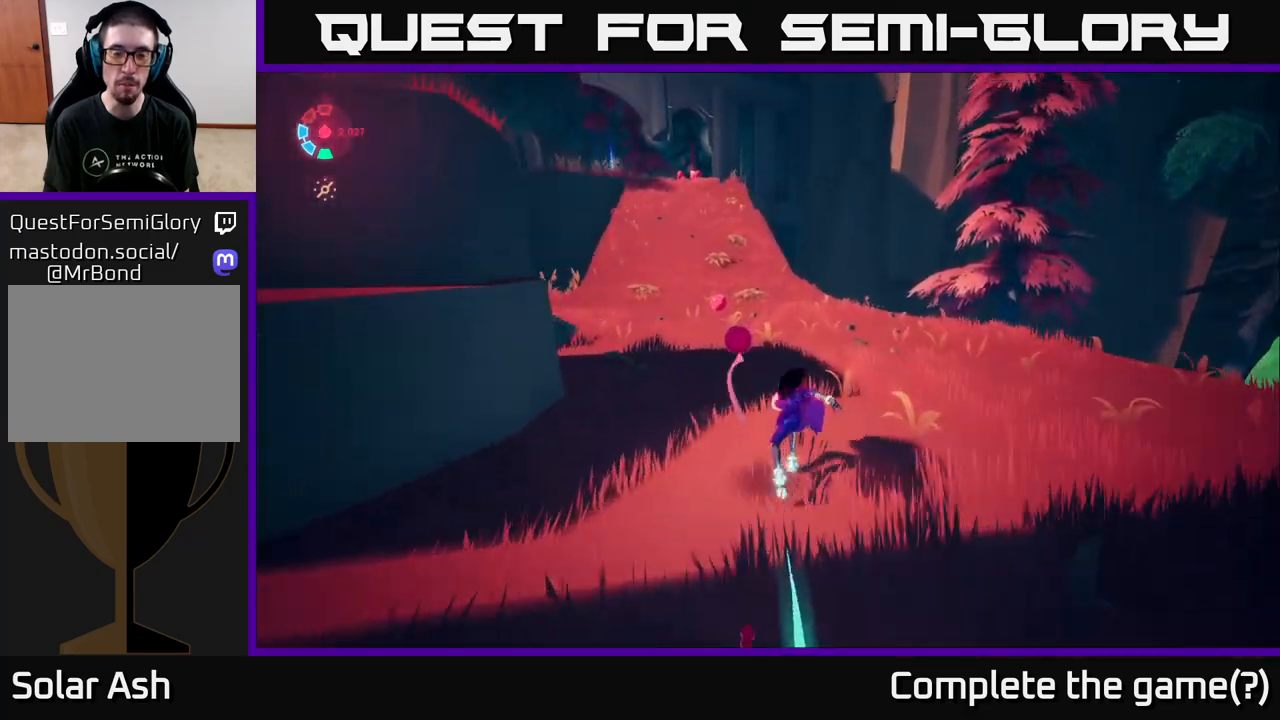
{"buttons": ["L2"], "left_stick": "up", "right_stick": "center", "events": [[150, "right_stick", "center"], [450, "left_stick", "up"]]}
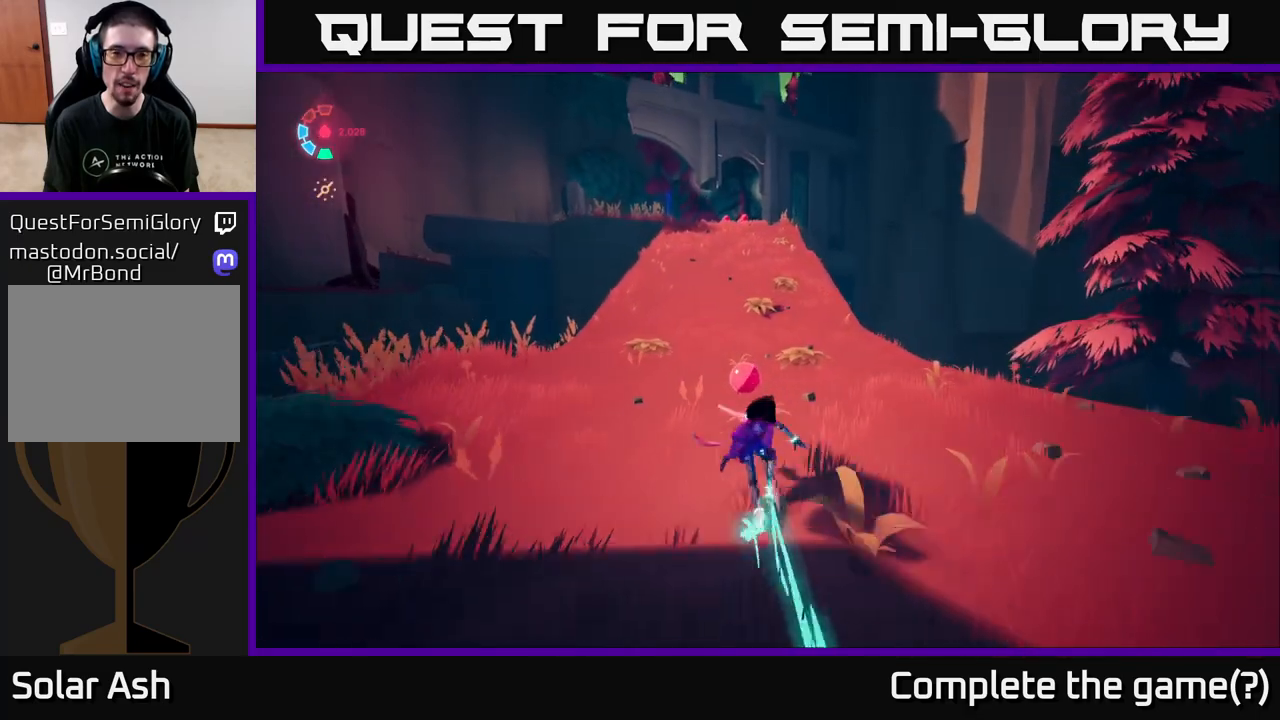
{"buttons": ["L2"], "left_stick": "up", "right_stick": "center", "events": [[267, "right_stick", "up"], [400, "right_stick", "center"]]}
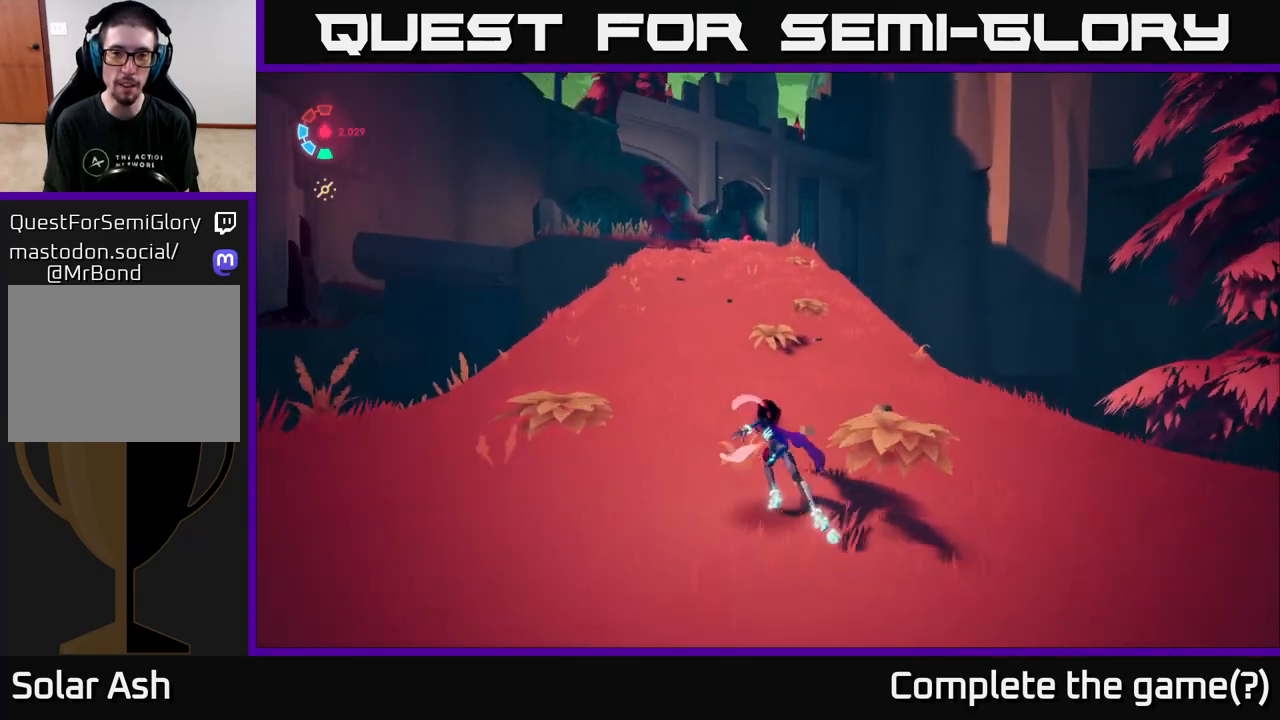
{"buttons": ["L2"], "left_stick": "up", "right_stick": "center", "events": []}
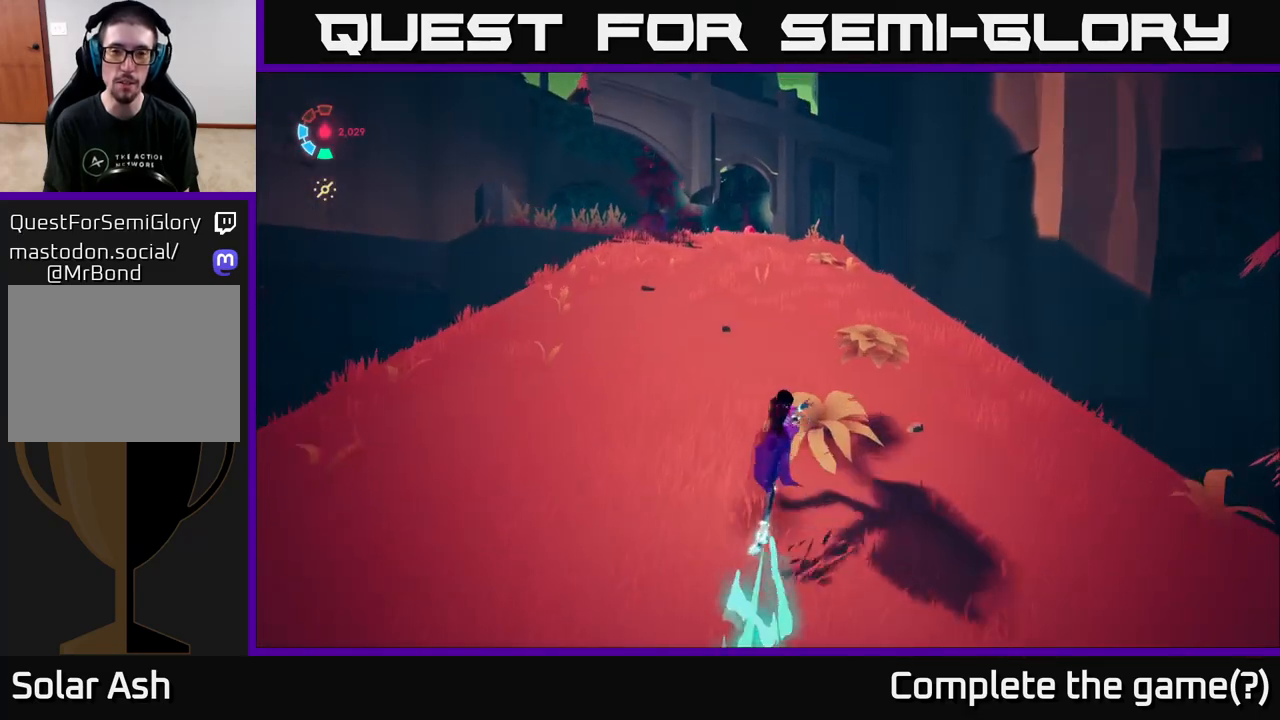
{"buttons": ["L2"], "left_stick": "up", "right_stick": "center", "events": [[183, "right_stick", "down"], [417, "right_stick", "center"]]}
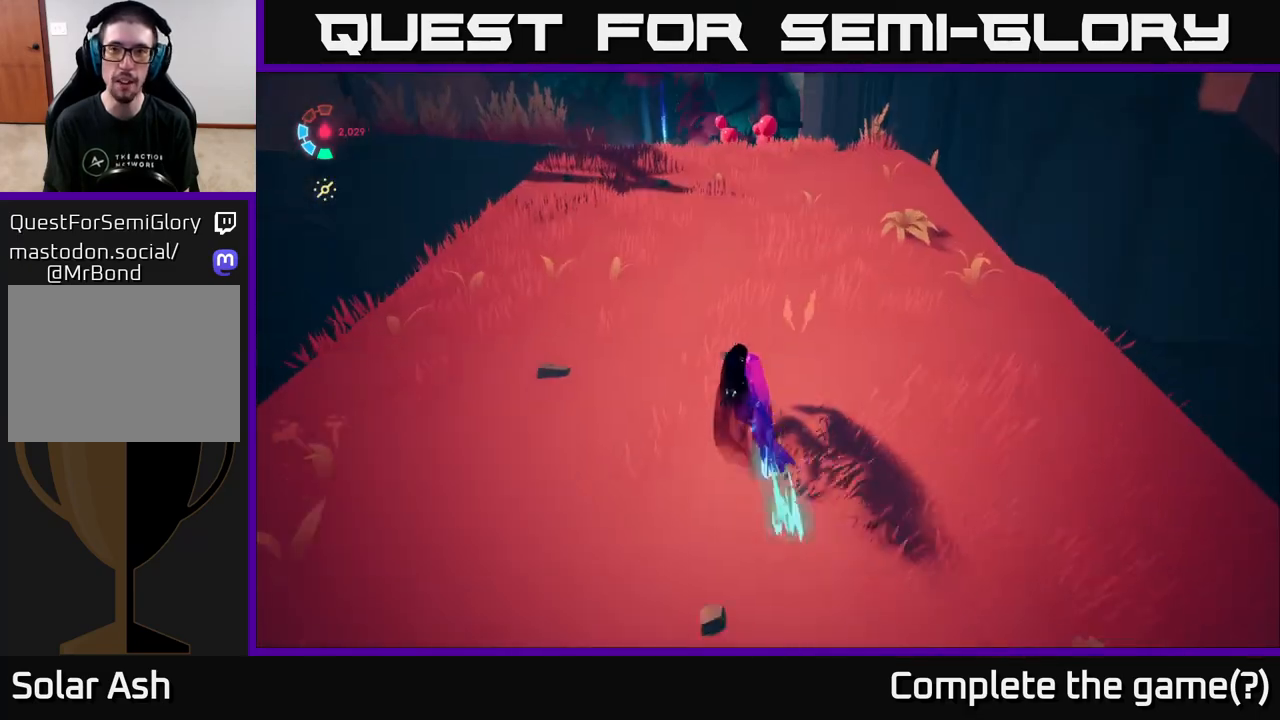
{"buttons": ["L2"], "left_stick": "up", "right_stick": "center", "events": []}
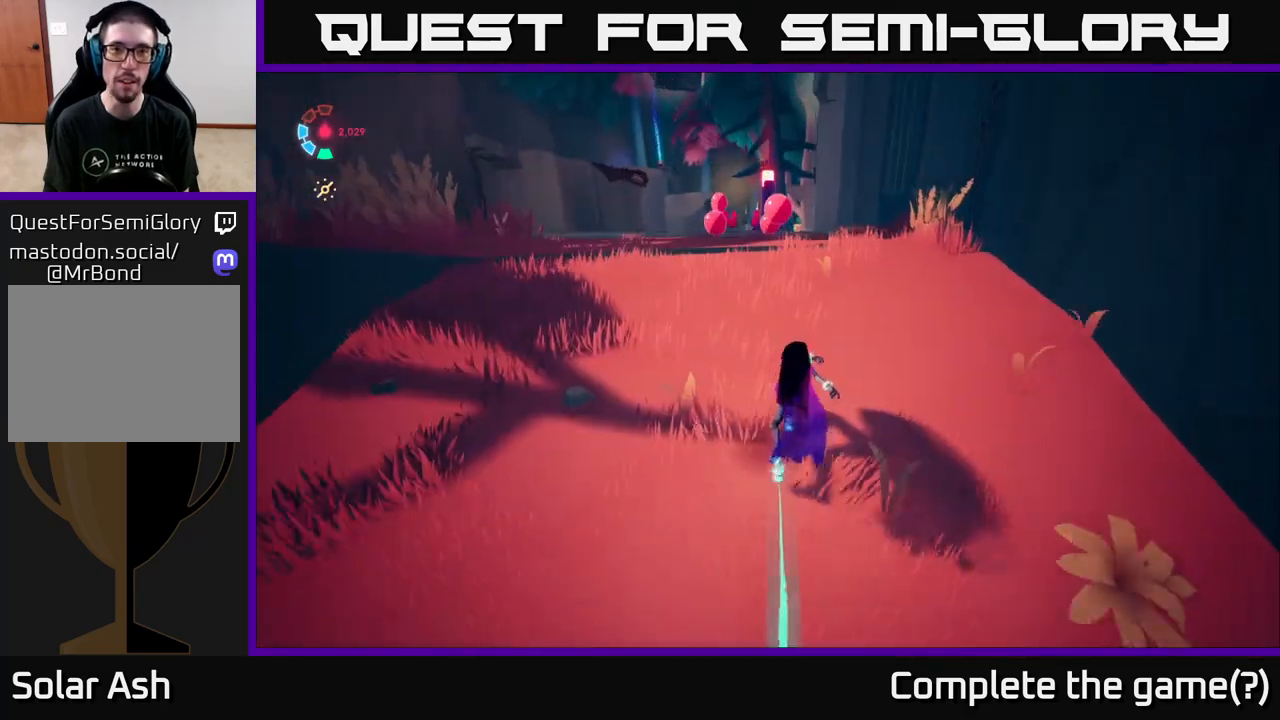
{"buttons": ["L2"], "left_stick": "up", "right_stick": "center", "events": [[233, "right_stick", "down-left"], [400, "right_stick", "center"]]}
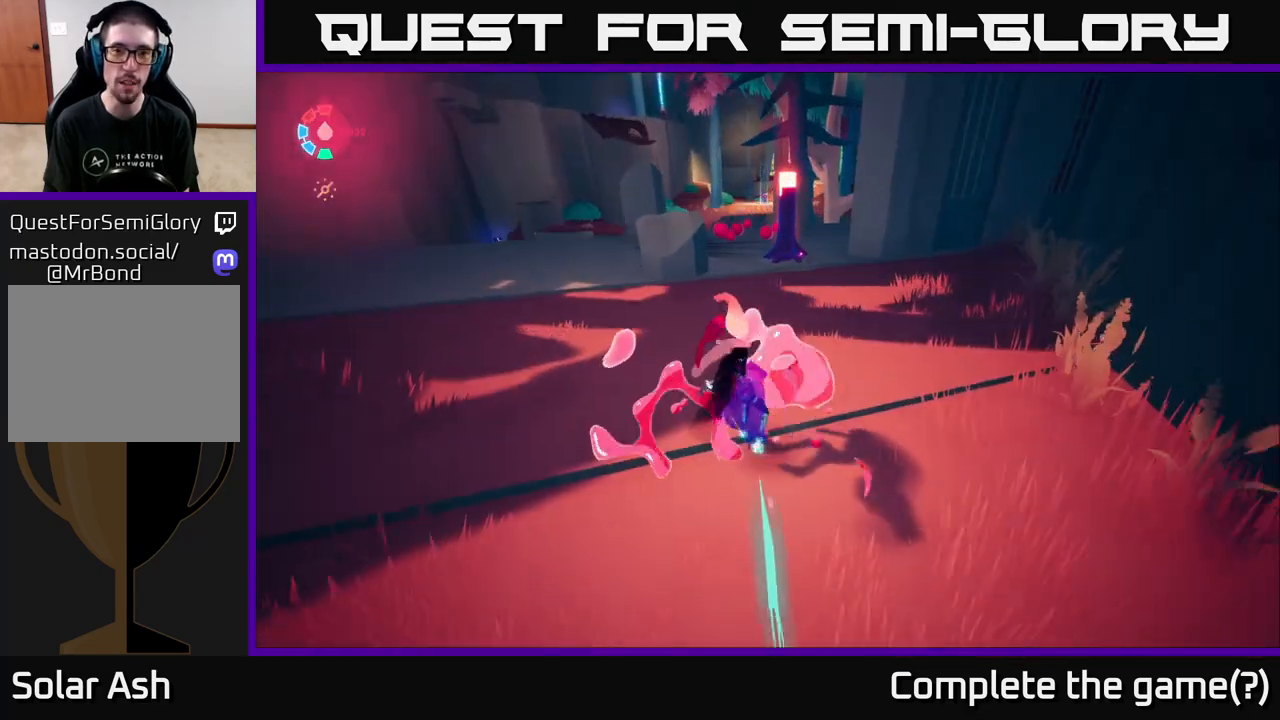
{"buttons": ["L2"], "left_stick": "up", "right_stick": "center", "events": [[267, "left_stick", "up-left"], [450, "left_stick", "up"]]}
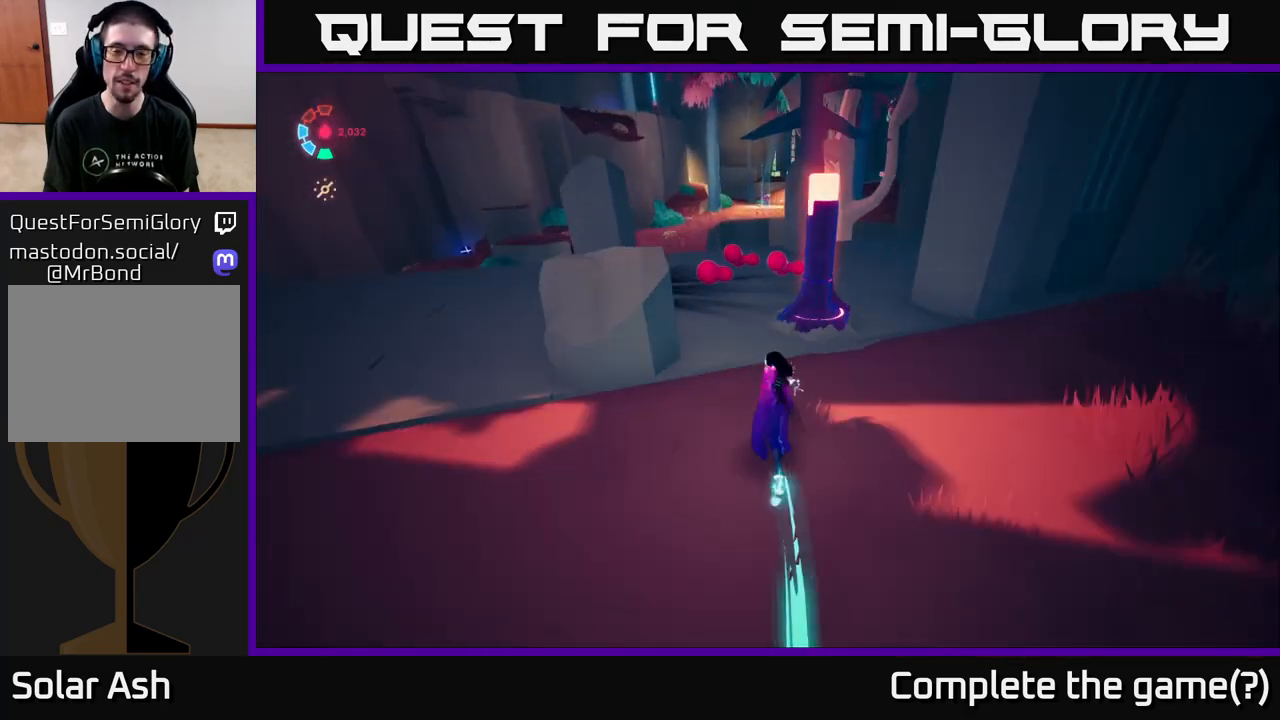
{"buttons": [], "left_stick": "down", "right_stick": "right", "events": [[100, "right_stick", "down"], [367, "right_stick", "right"], [433, "L2", "up"], [467, "left_stick", "down"]]}
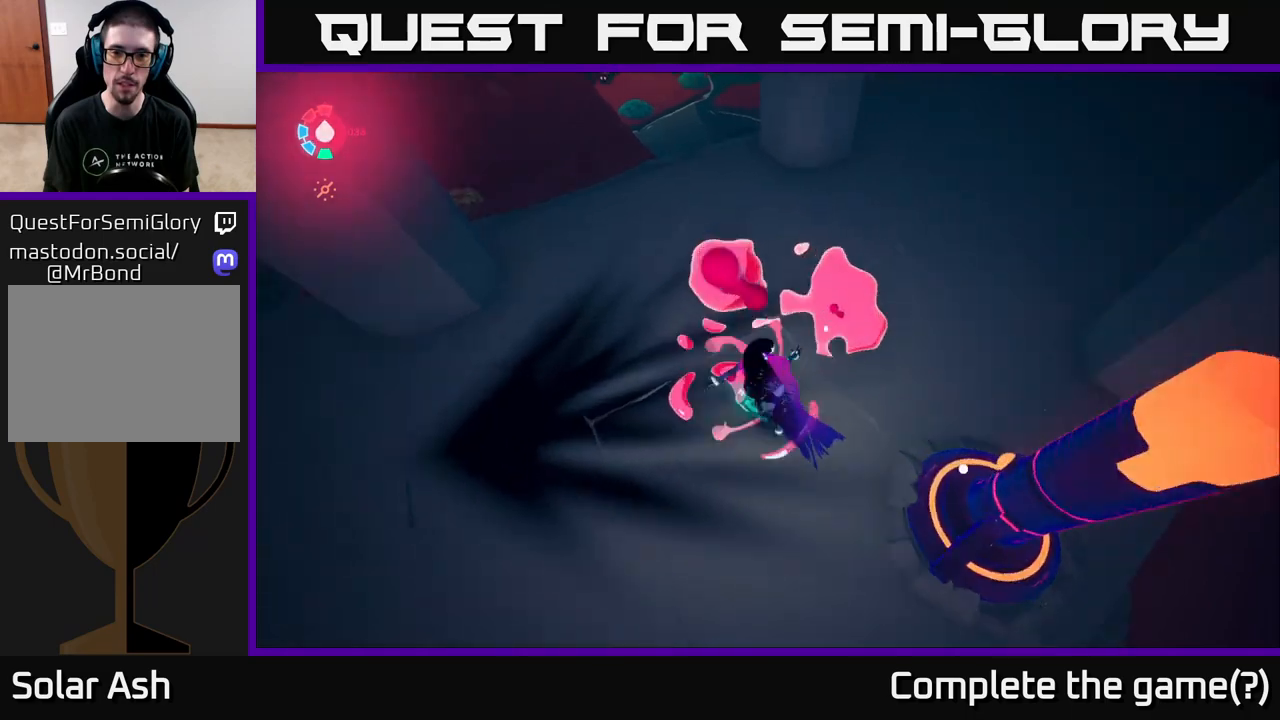
{"buttons": [], "left_stick": "up-right", "right_stick": "up-right", "events": [[100, "left_stick", "down-right"], [133, "L2", "down"], [267, "right_stick", "up-right"], [333, "left_stick", "right"], [417, "L2", "up"], [450, "left_stick", "up-right"]]}
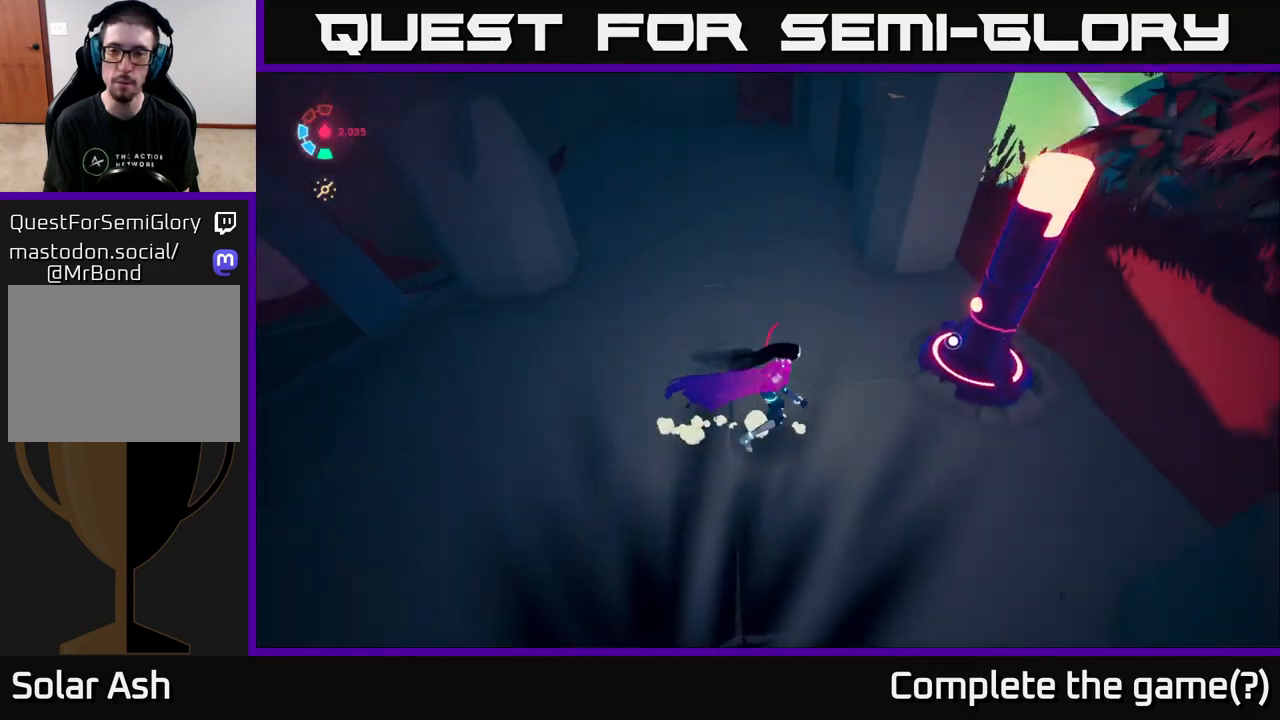
{"buttons": [], "left_stick": "center", "right_stick": "center", "events": [[200, "left_stick", "center"], [250, "right_stick", "up"], [350, "right_stick", "center"]]}
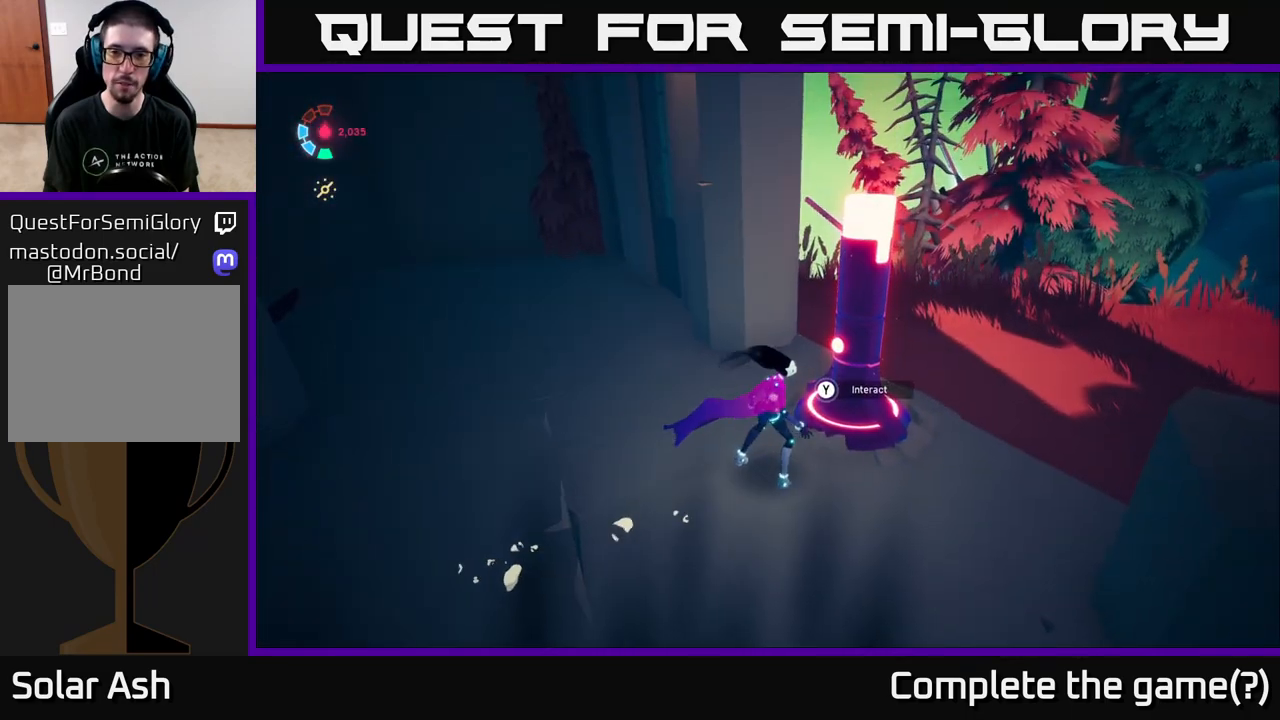
{"buttons": ["Y"], "left_stick": "center", "right_stick": "center", "events": [[33, "right_stick", "up-right"], [267, "right_stick", "center"], [467, "Y", "down"]]}
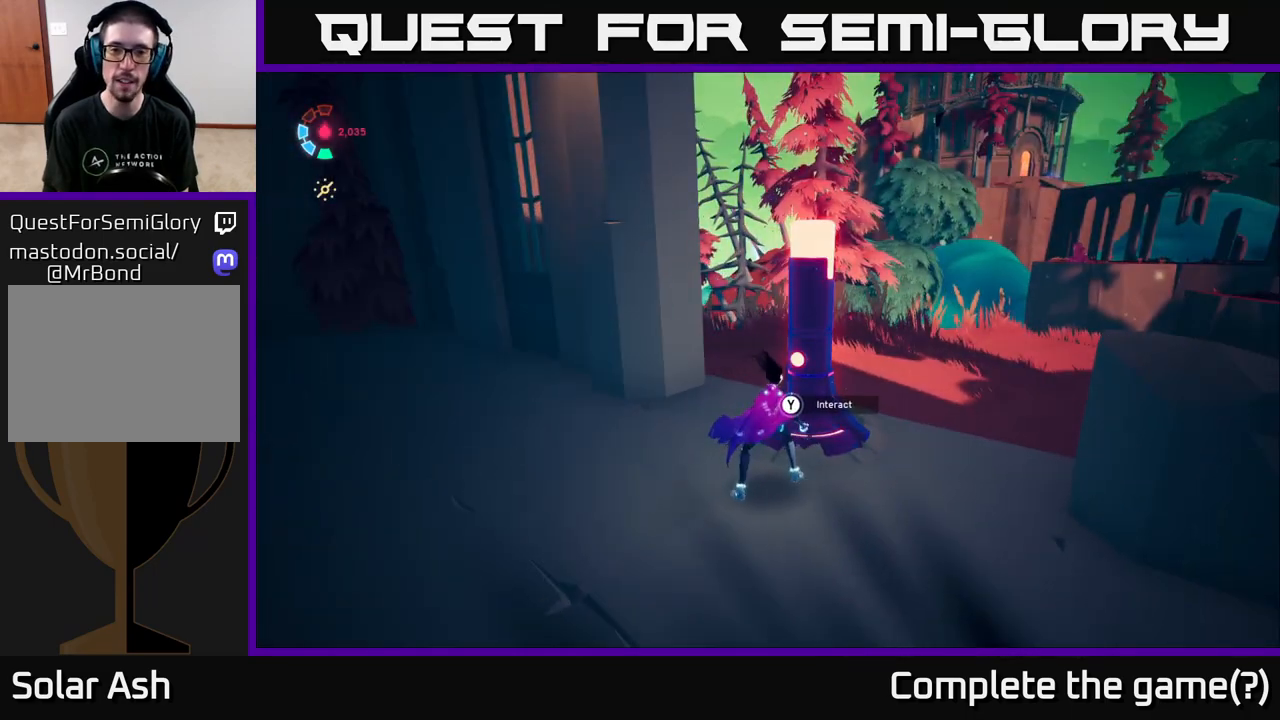
{"buttons": ["Y"], "left_stick": "center", "right_stick": "center", "events": []}
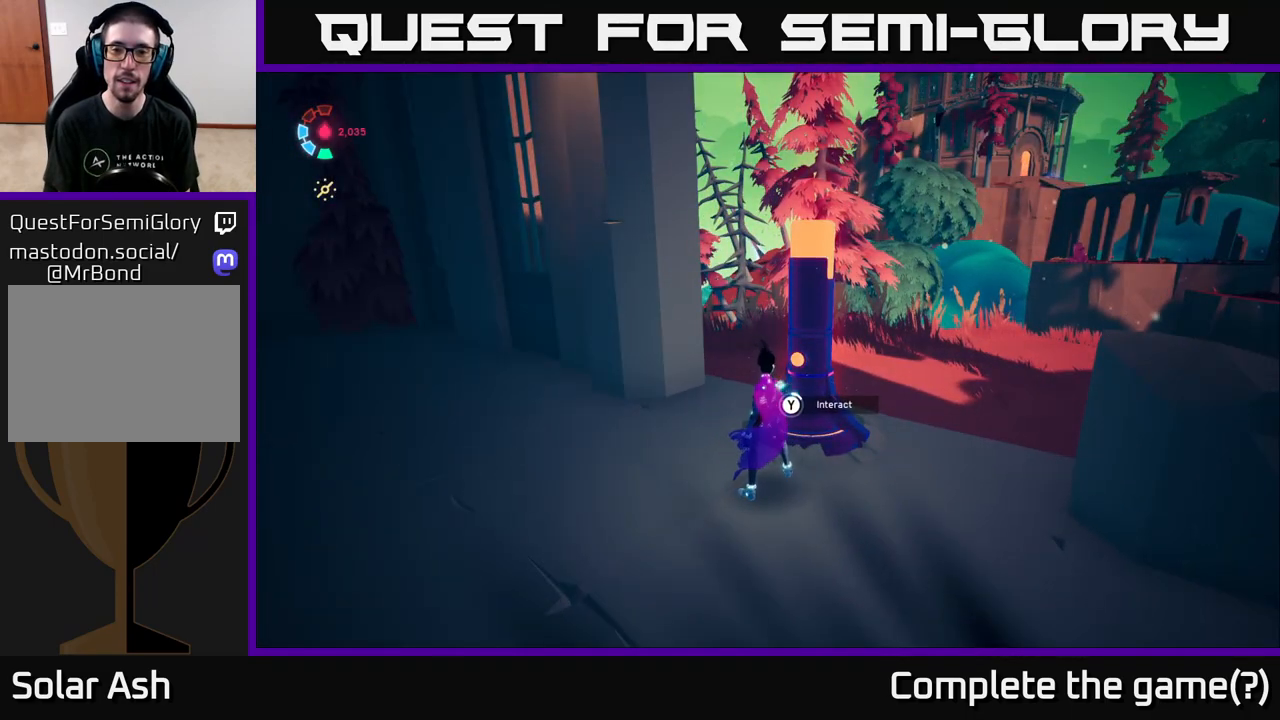
{"buttons": ["Y"], "left_stick": "center", "right_stick": "center", "events": []}
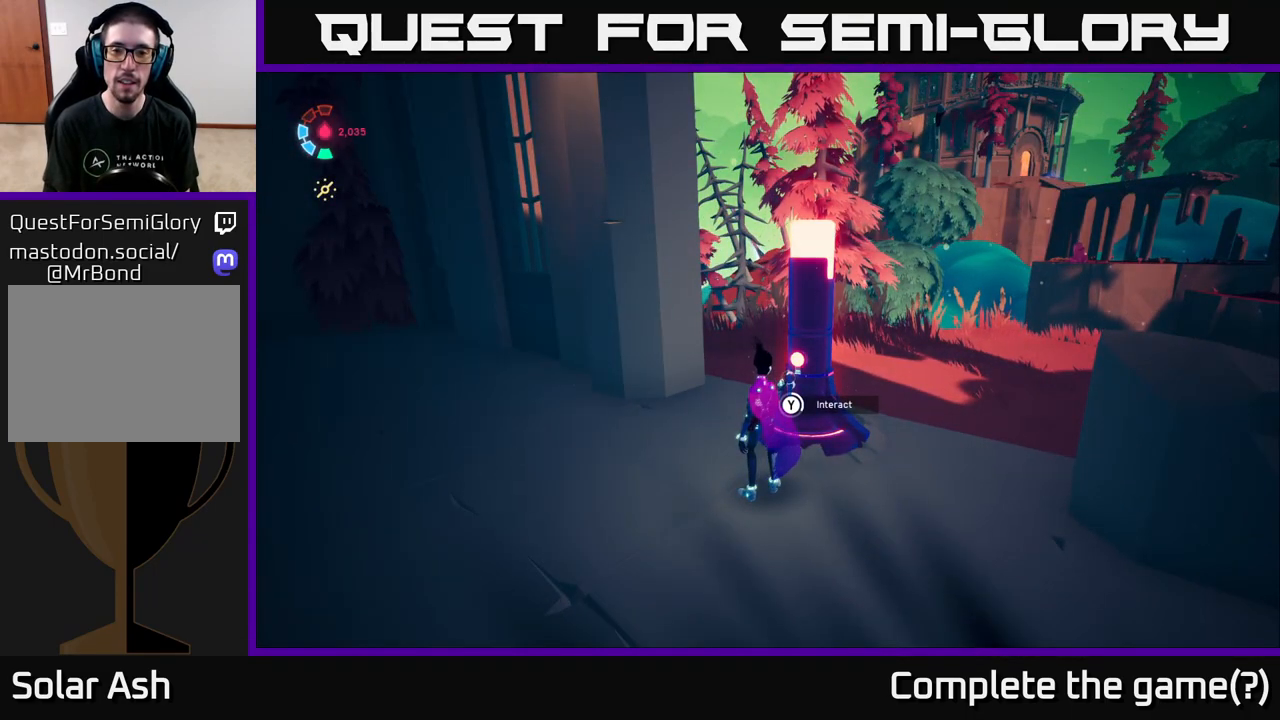
{"buttons": ["Y"], "left_stick": "center", "right_stick": "center", "events": []}
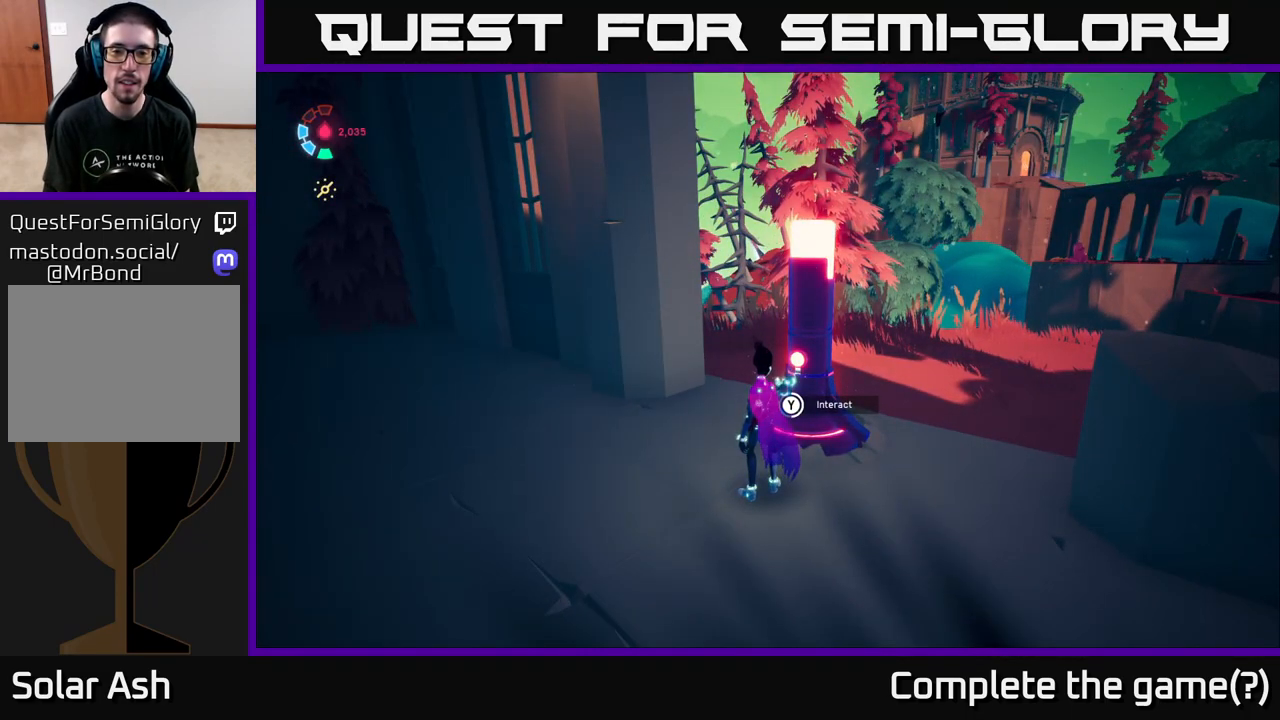
{"buttons": ["Y"], "left_stick": "center", "right_stick": "center", "events": []}
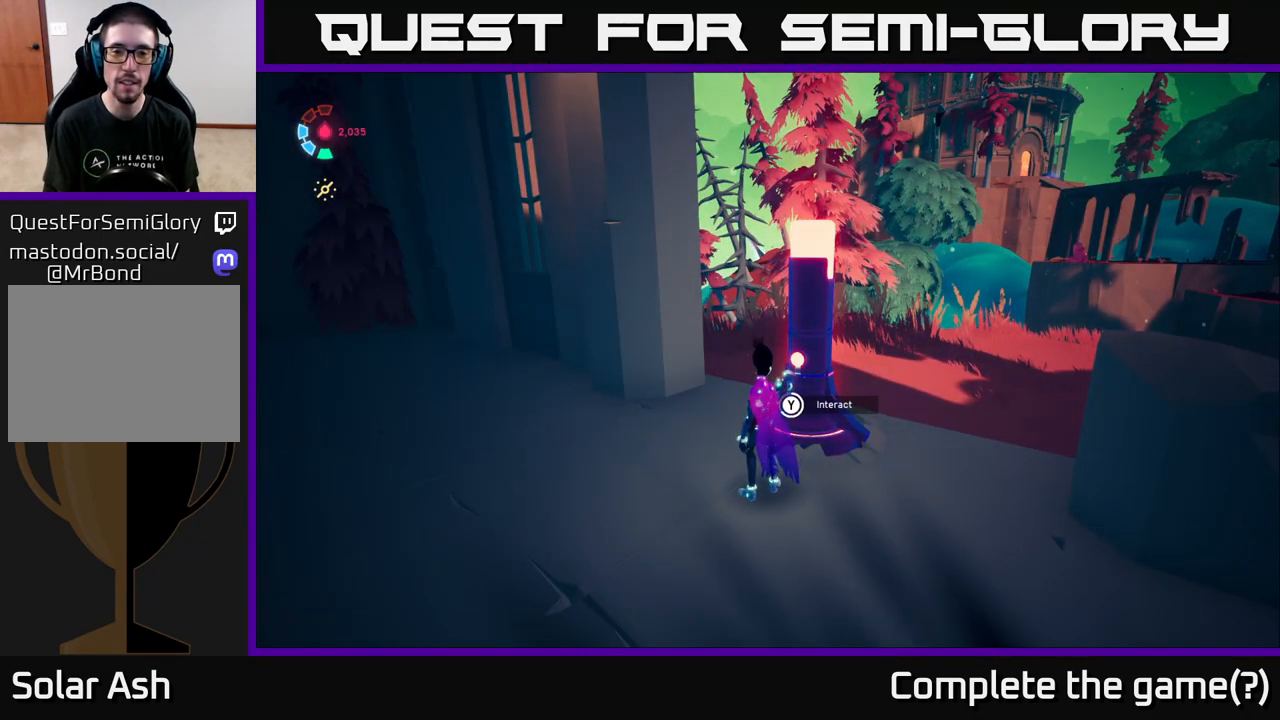
{"buttons": ["Y"], "left_stick": "center", "right_stick": "center", "events": []}
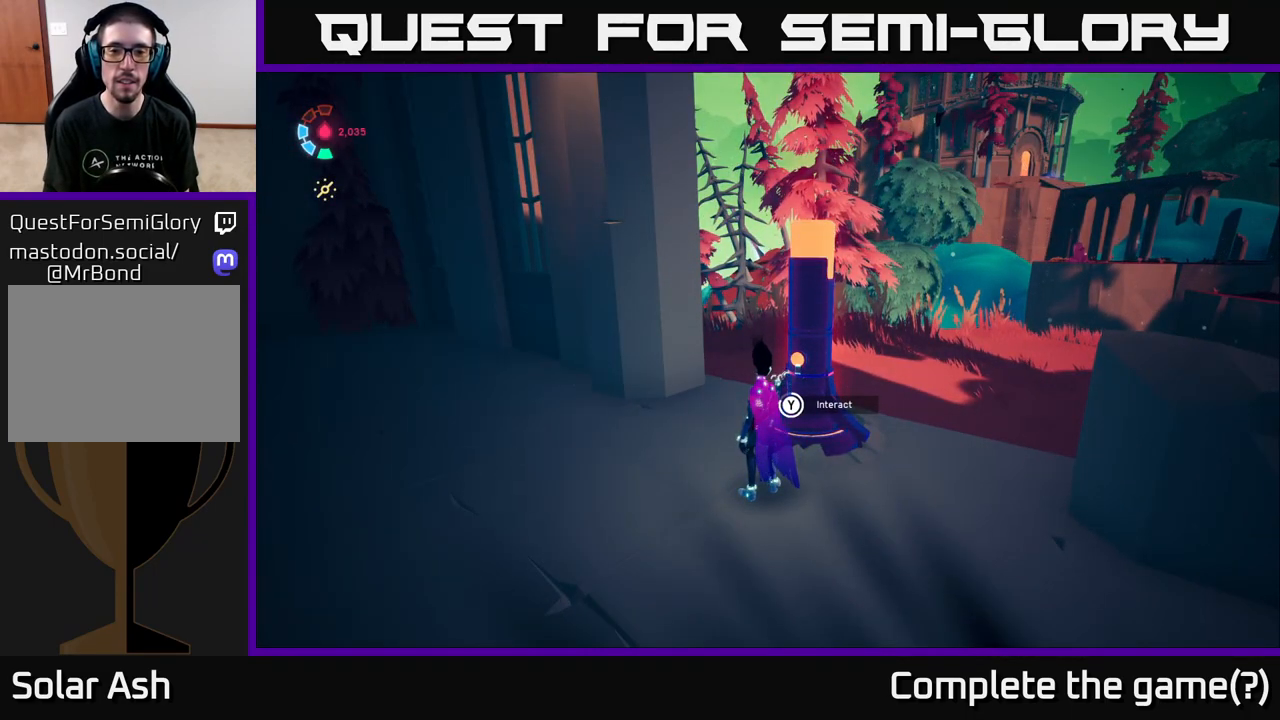
{"buttons": ["Y"], "left_stick": "center", "right_stick": "center", "events": []}
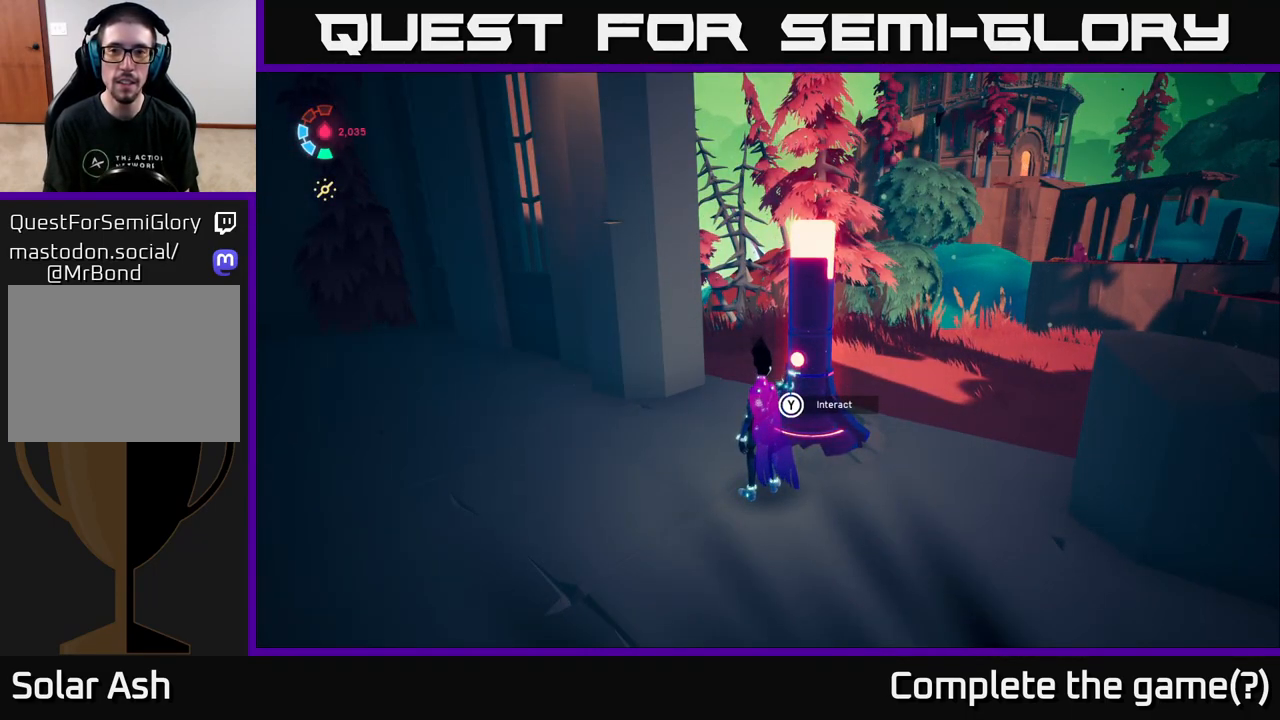
{"buttons": ["Y"], "left_stick": "center", "right_stick": "center", "events": []}
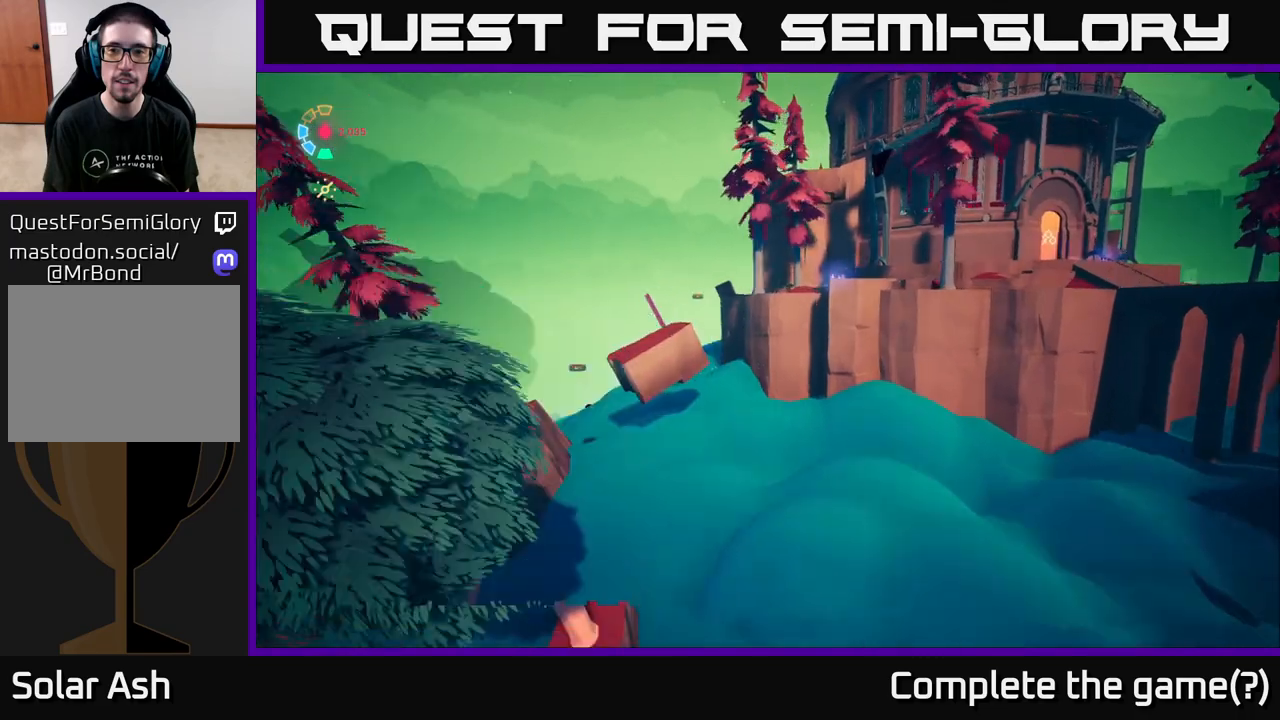
{"buttons": [], "left_stick": "center", "right_stick": "center", "events": [[200, "Y", "up"]]}
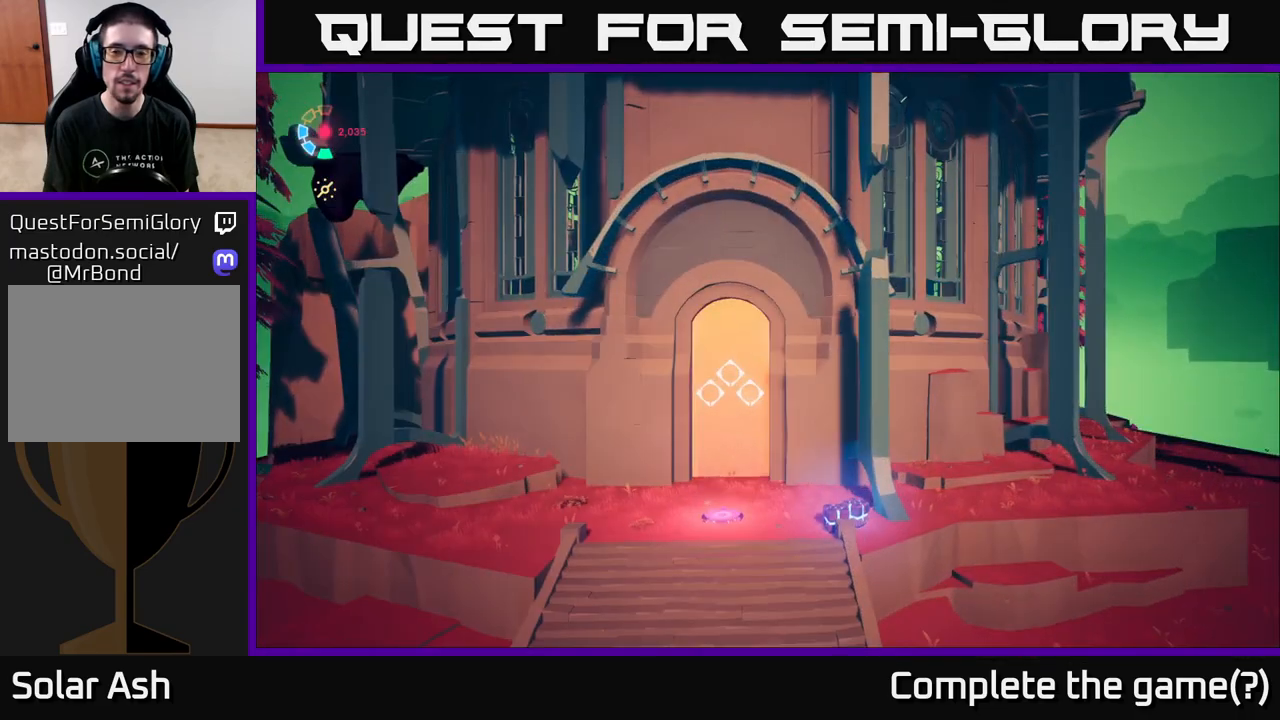
{"buttons": [], "left_stick": "center", "right_stick": "center", "events": []}
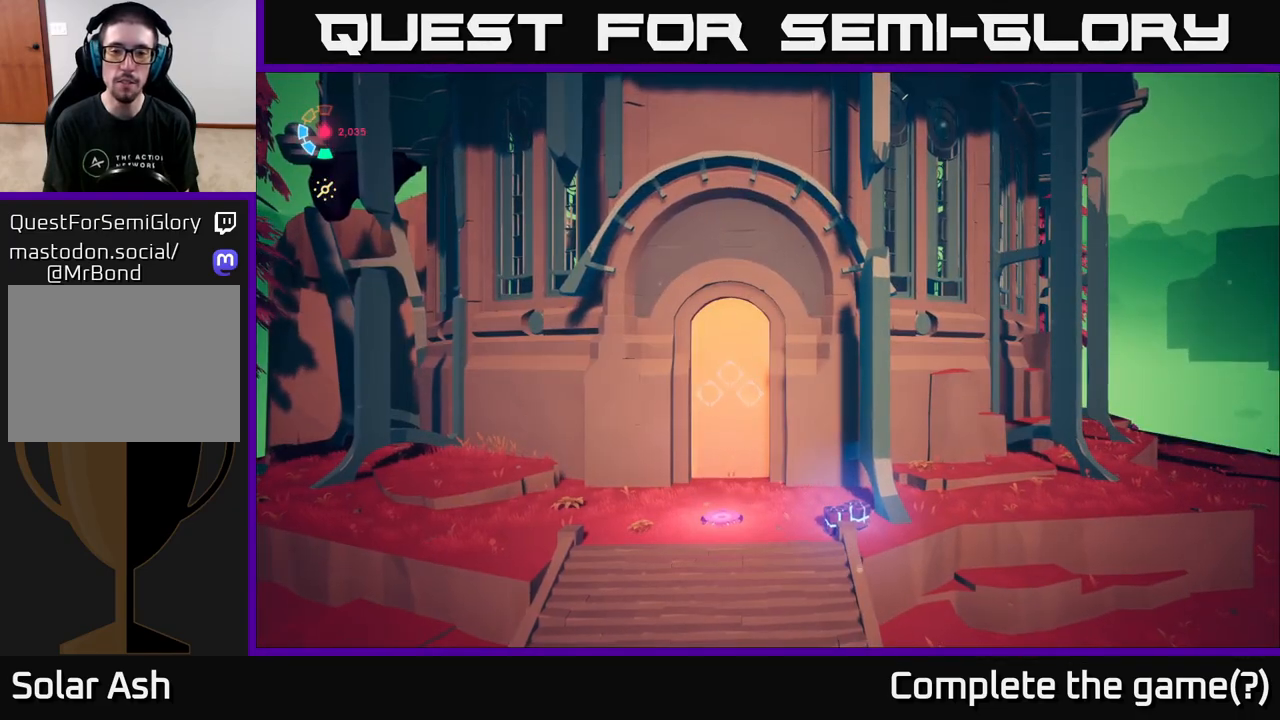
{"buttons": [], "left_stick": "center", "right_stick": "center", "events": []}
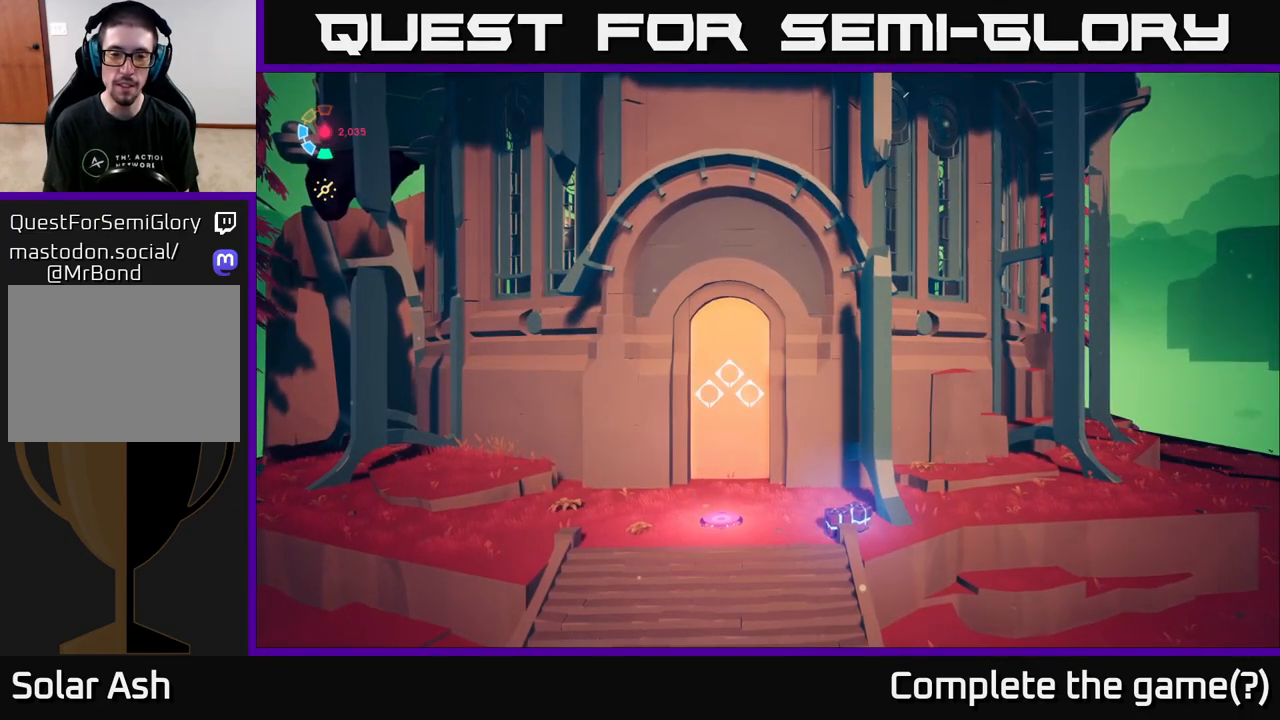
{"buttons": [], "left_stick": "center", "right_stick": "center", "events": []}
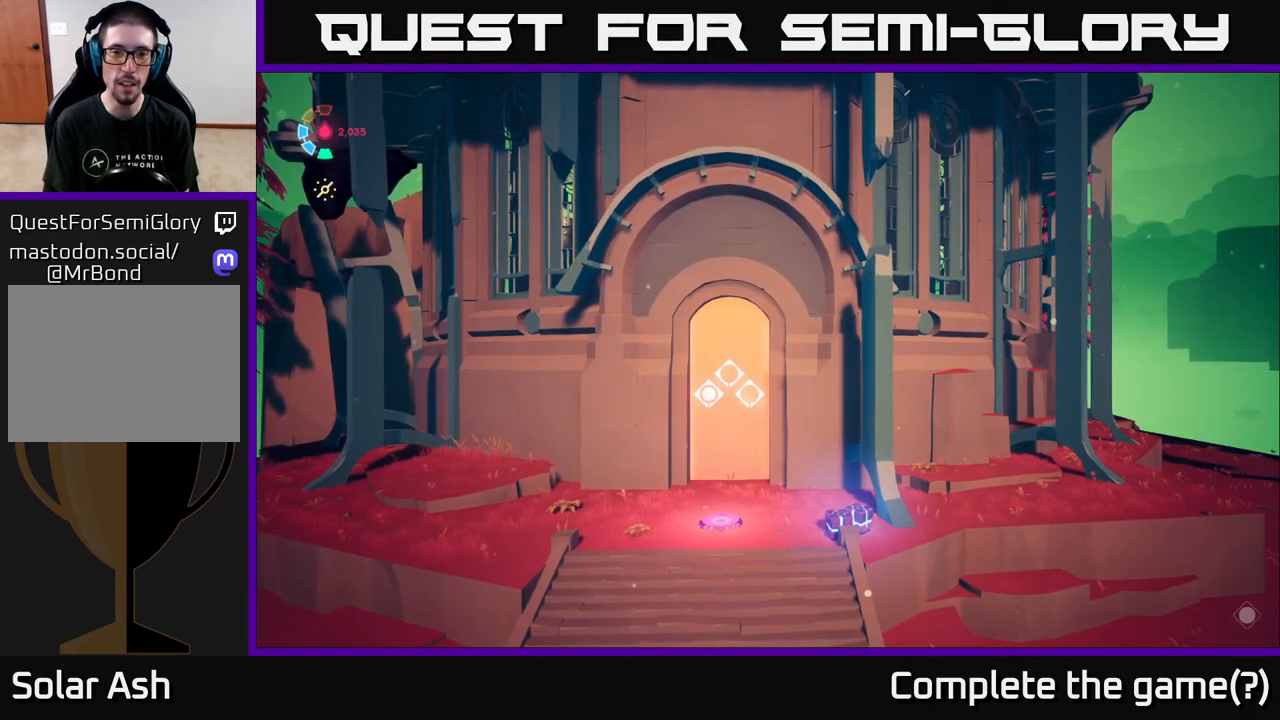
{"buttons": [], "left_stick": "center", "right_stick": "center", "events": []}